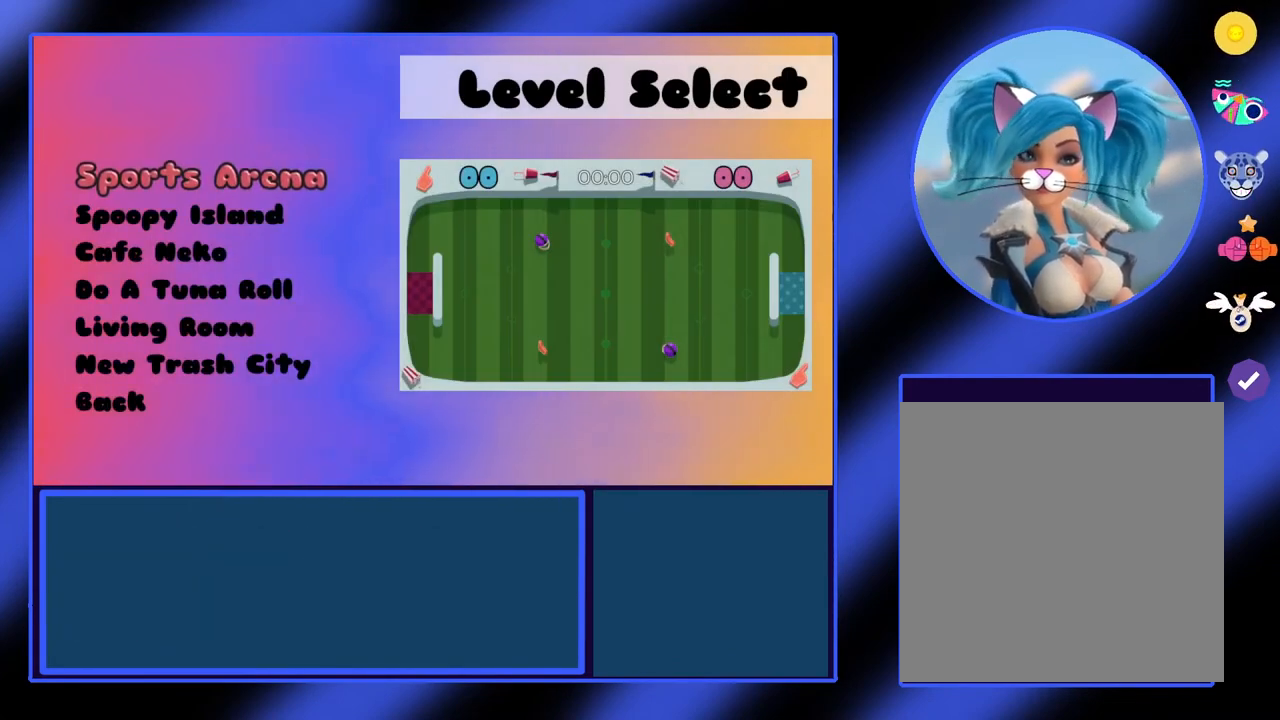
Gameplay with a controller (Xbox layout); each line is a JSON object with the inputs held at the frame after it. "events" lists button and stick changes between this image and that frame as [ms after this image, input, new state], when the widget could be followed in between. Not read: L3 R3 TOUCHPAD other_buttons right_stick.
{"buttons": [], "left_stick": "center", "events": []}
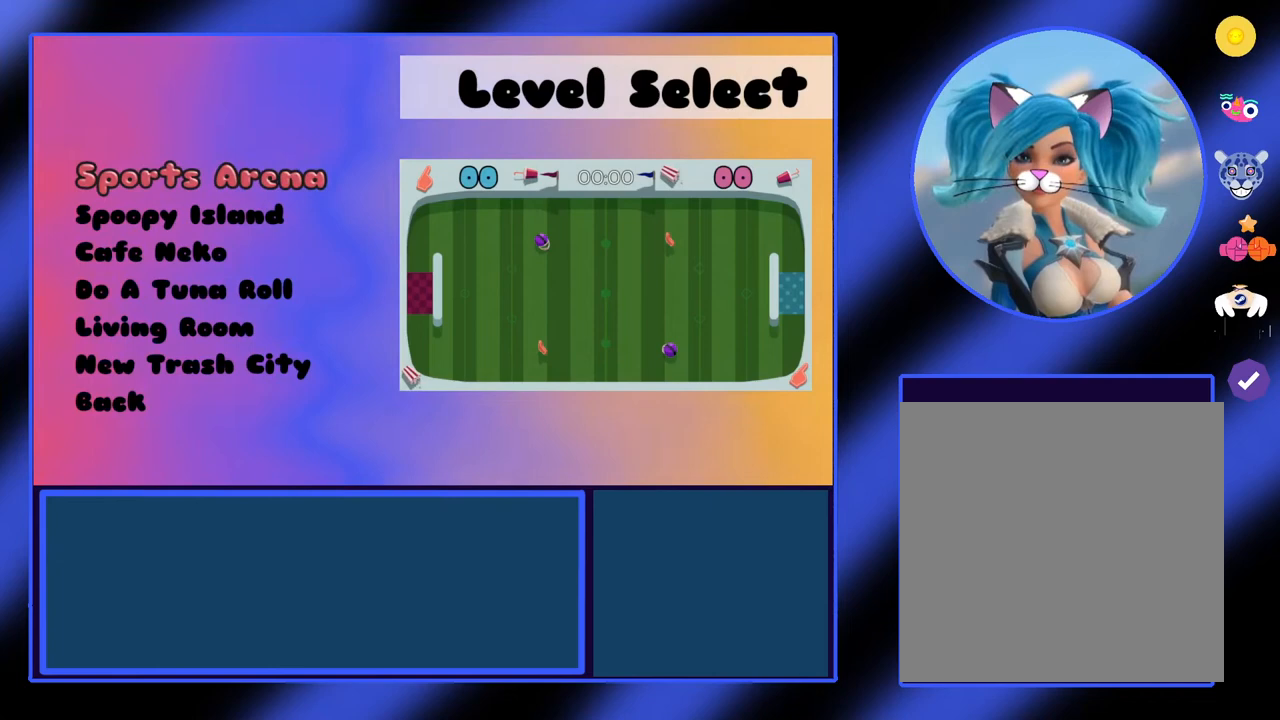
{"buttons": [], "left_stick": "center", "events": []}
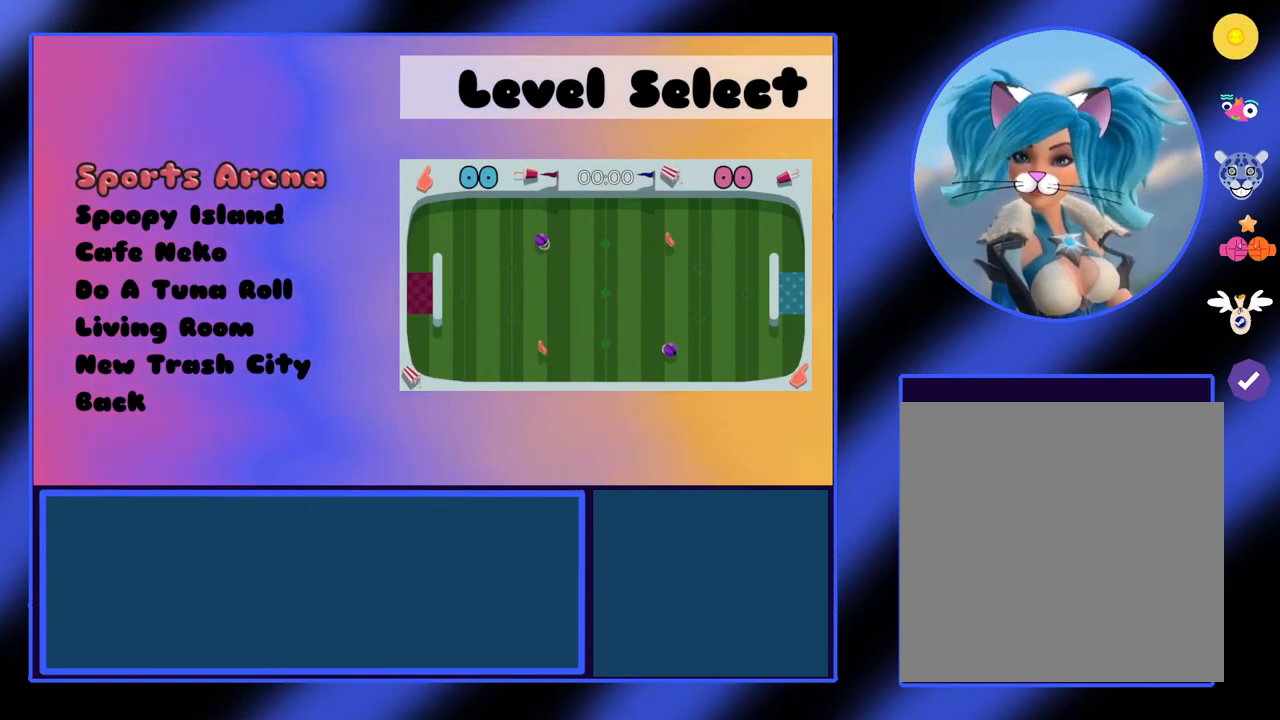
{"buttons": [], "left_stick": "center", "events": []}
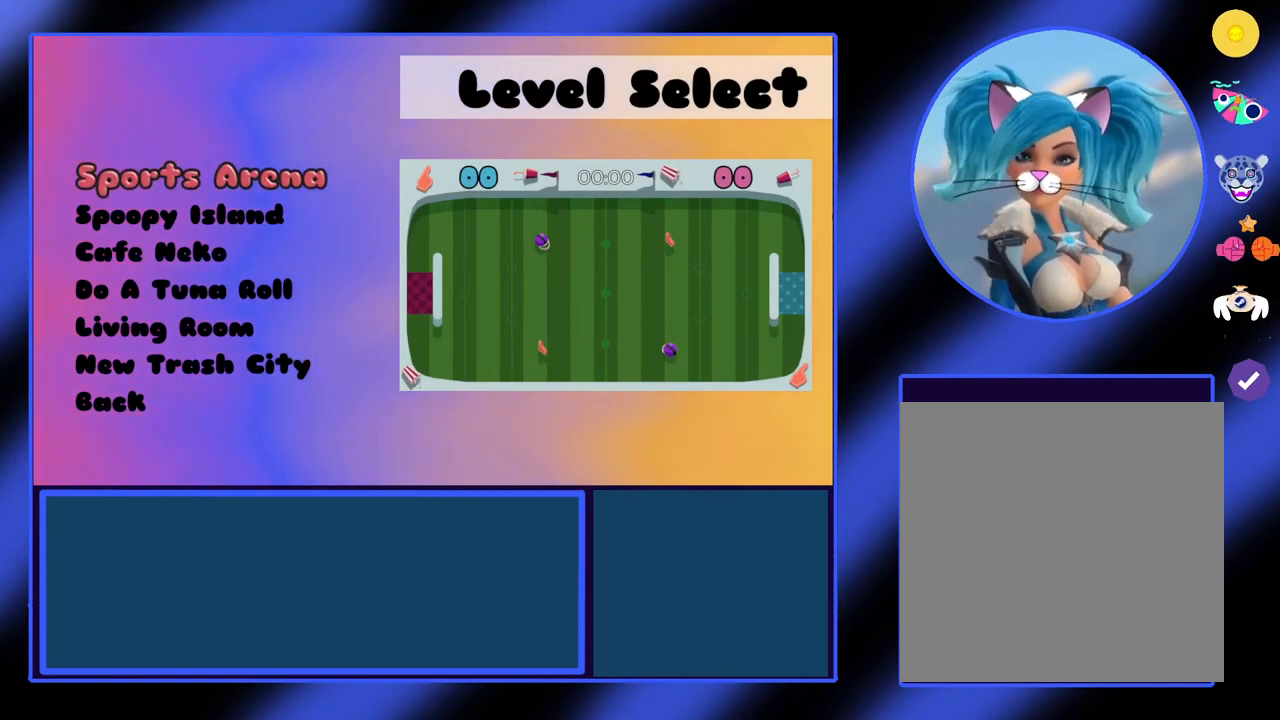
{"buttons": [], "left_stick": "center", "events": []}
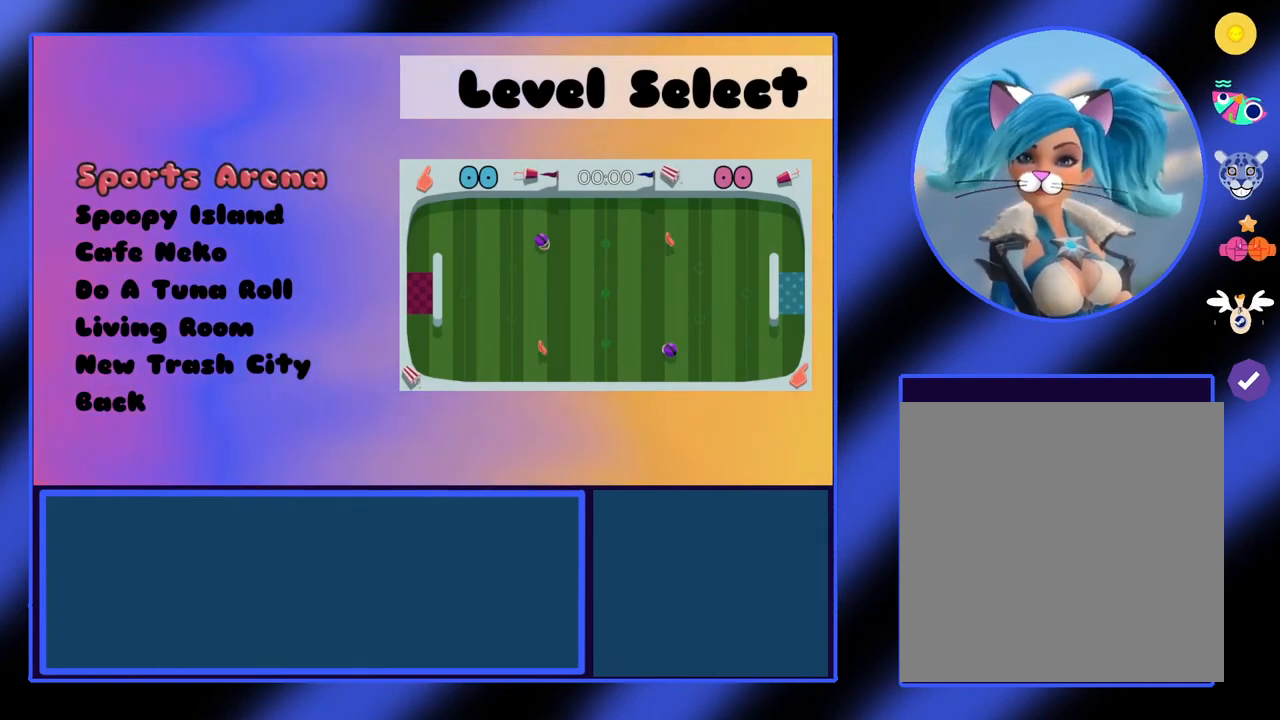
{"buttons": [], "left_stick": "center", "events": []}
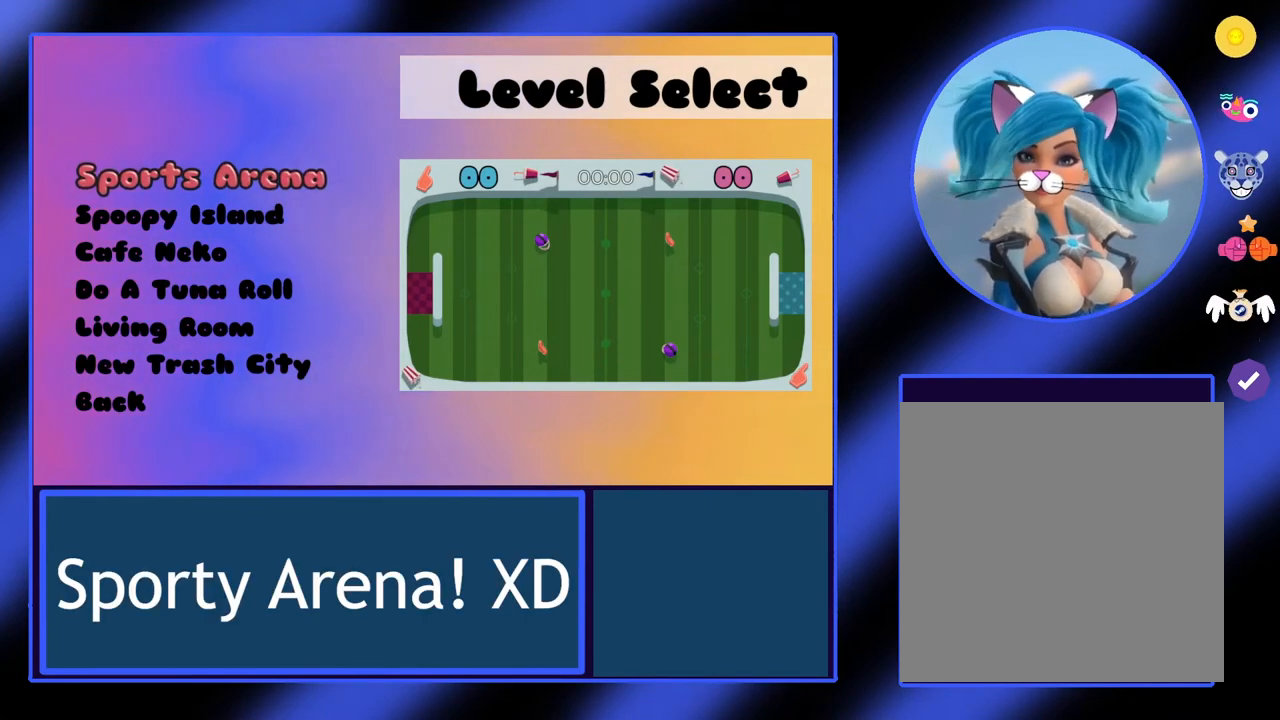
{"buttons": [], "left_stick": "center", "events": []}
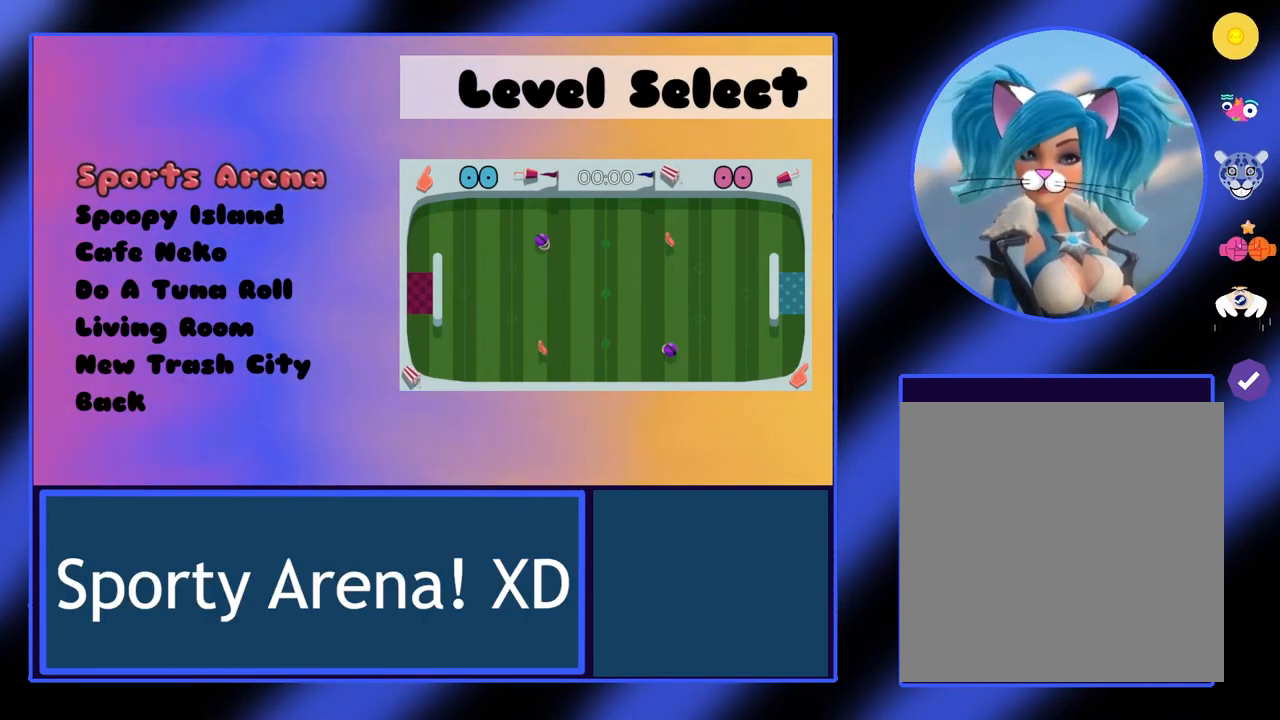
{"buttons": [], "left_stick": "center", "events": [[67, "left_stick", "down"], [267, "left_stick", "center"]]}
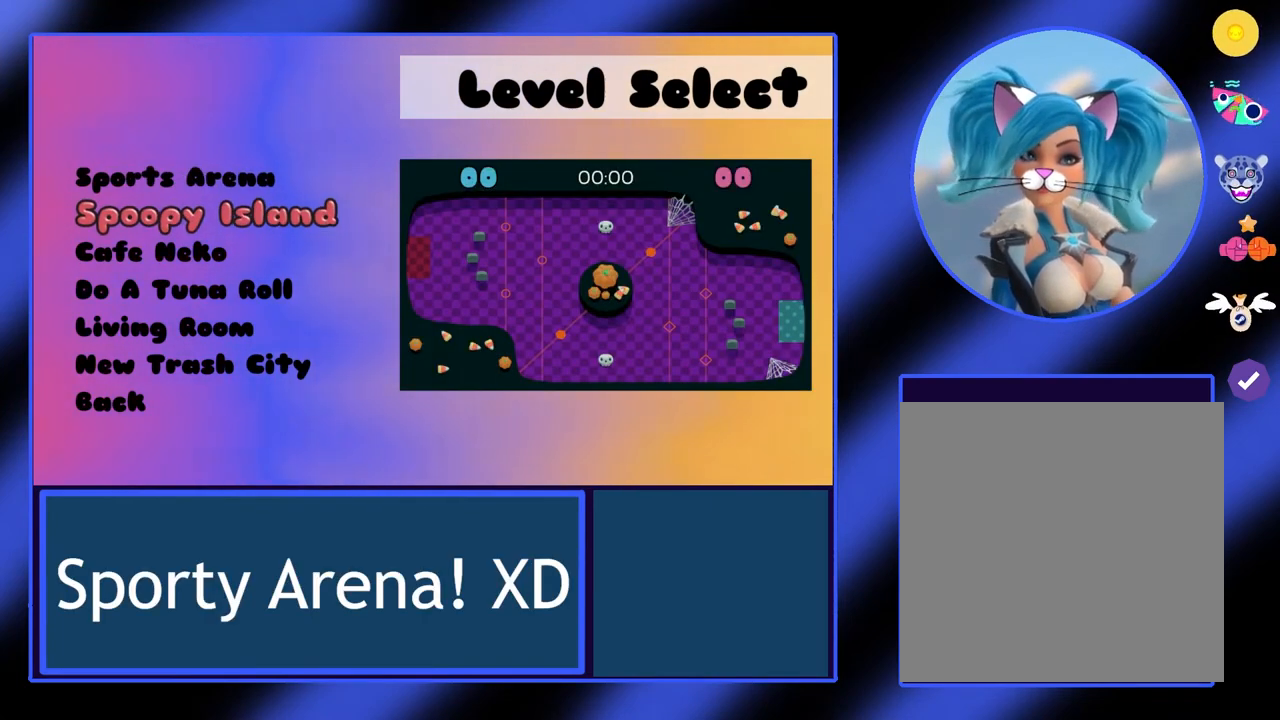
{"buttons": [], "left_stick": "center", "events": []}
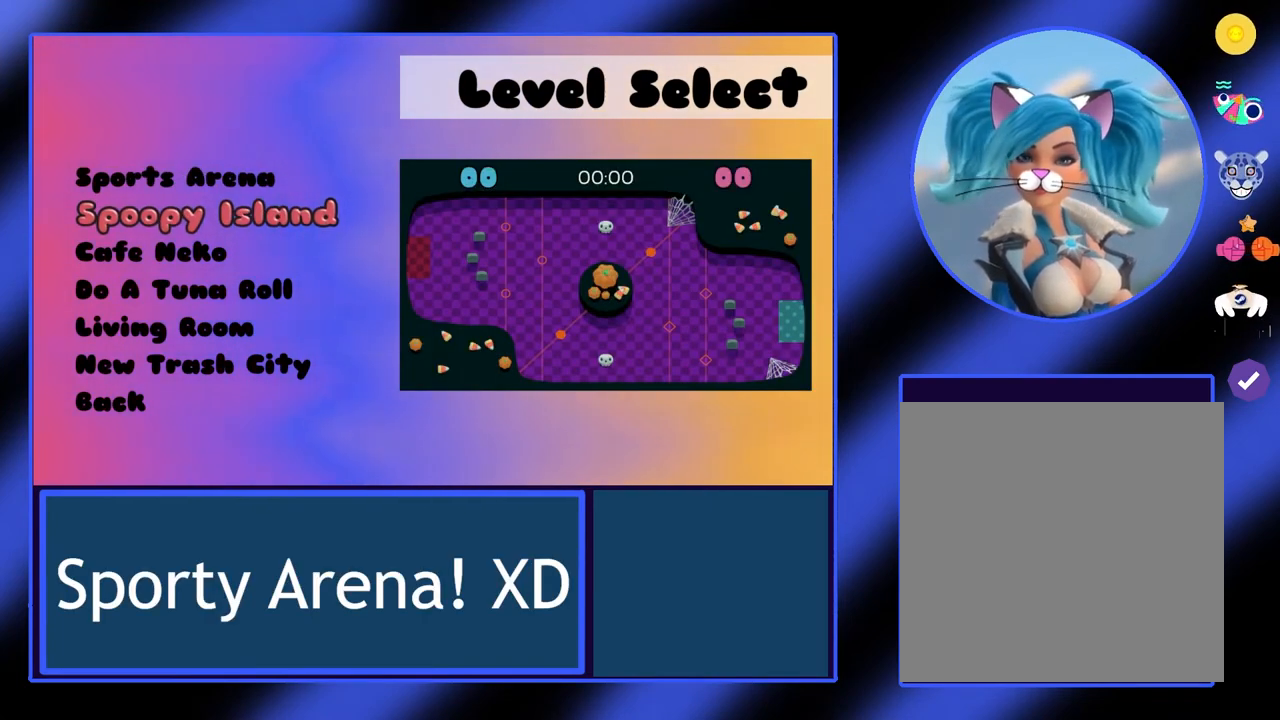
{"buttons": [], "left_stick": "center", "events": []}
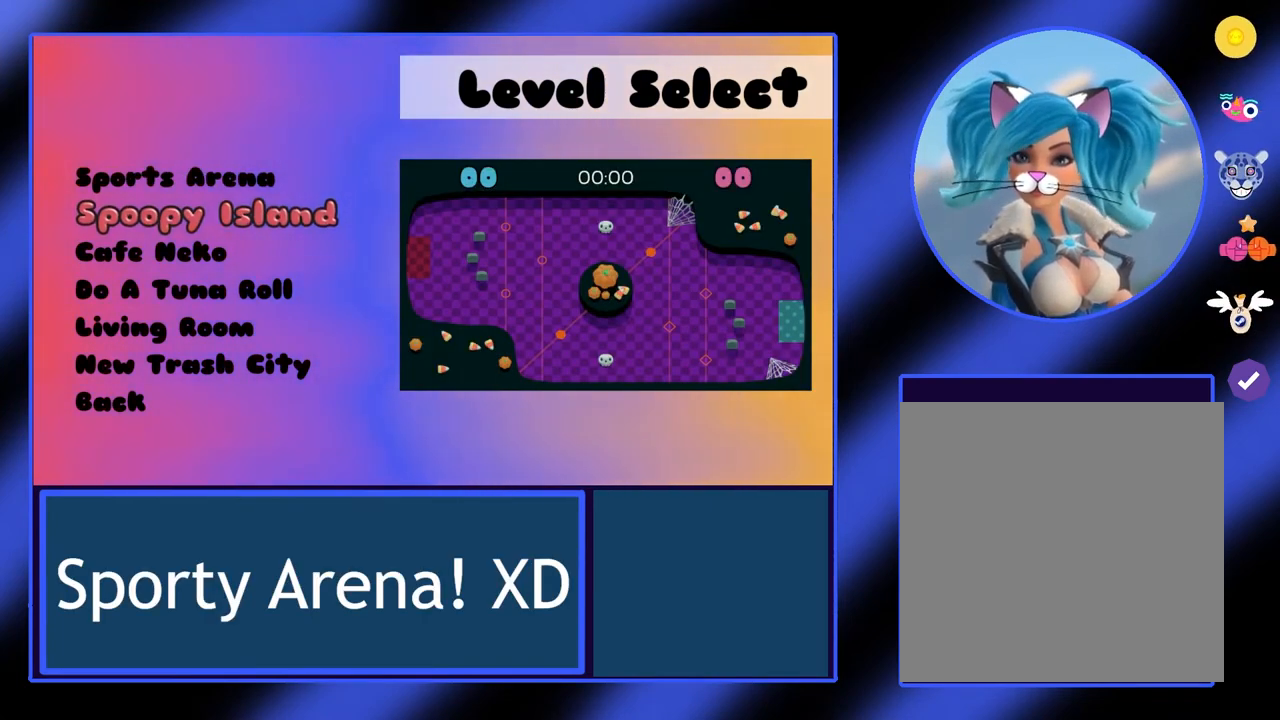
{"buttons": [], "left_stick": "center", "events": [[67, "left_stick", "up"], [200, "left_stick", "center"]]}
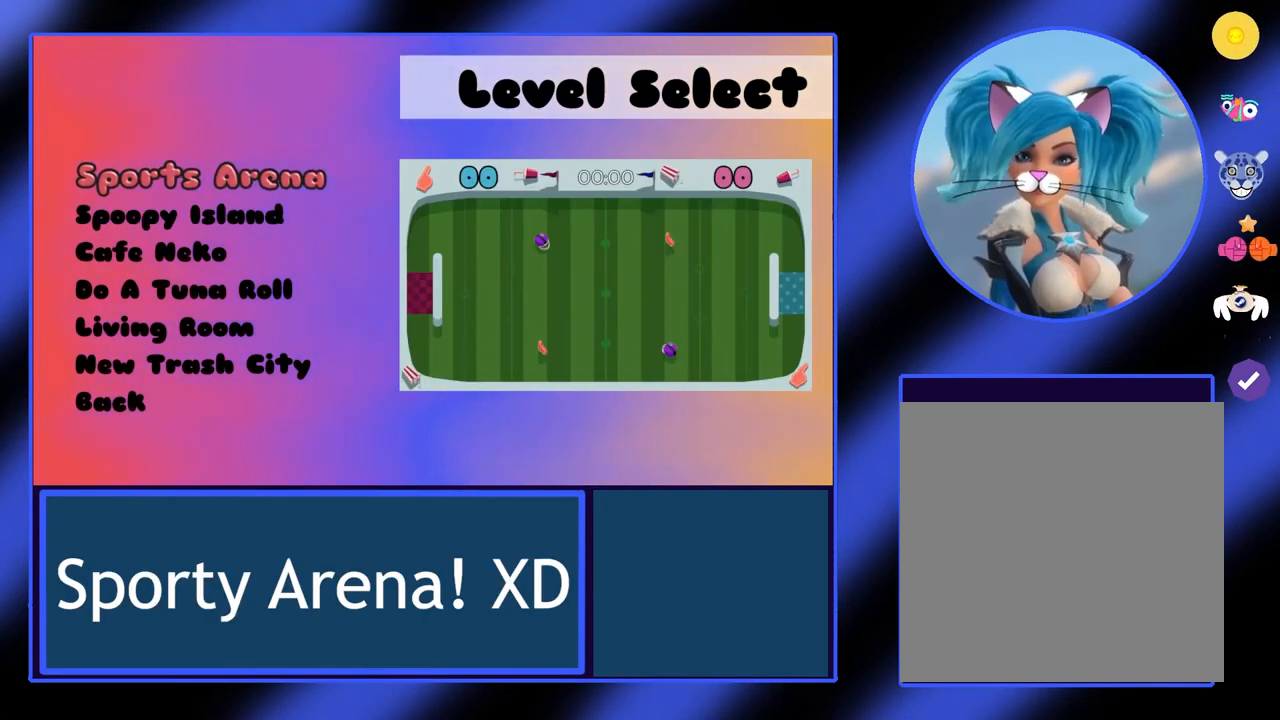
{"buttons": [], "left_stick": "center", "events": [[133, "A", "down"], [300, "A", "up"]]}
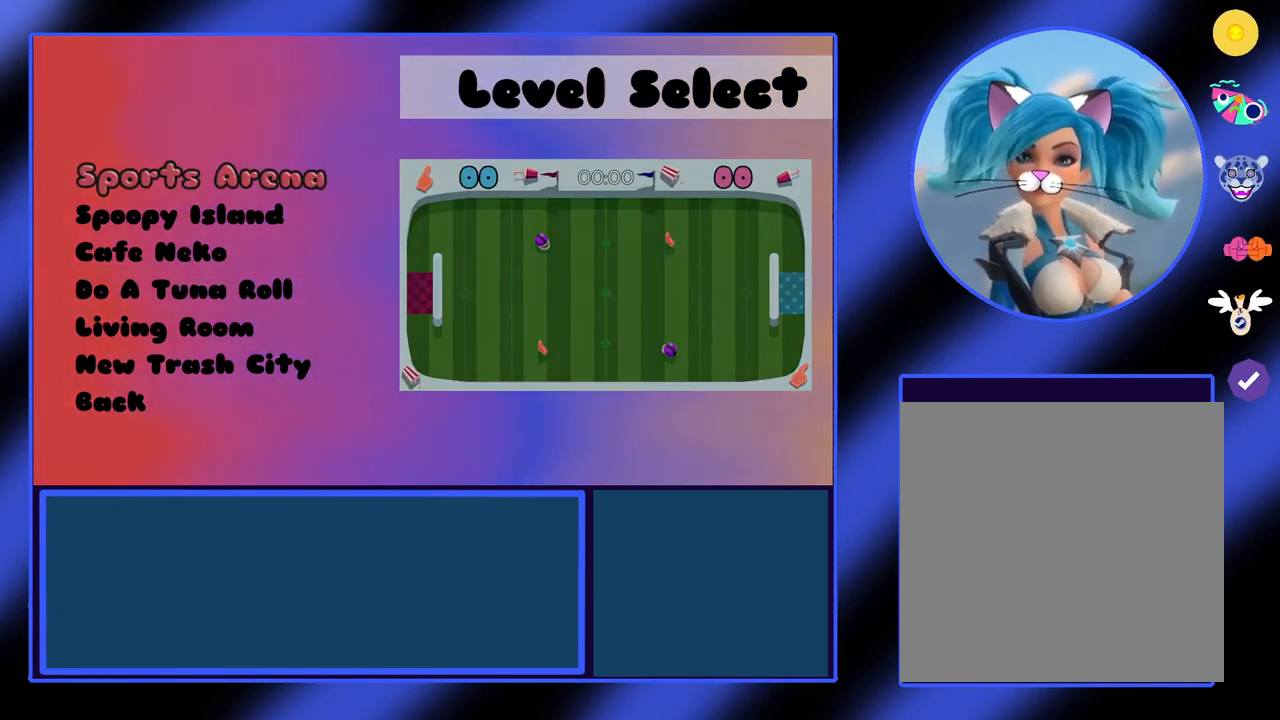
{"buttons": [], "left_stick": "center", "events": []}
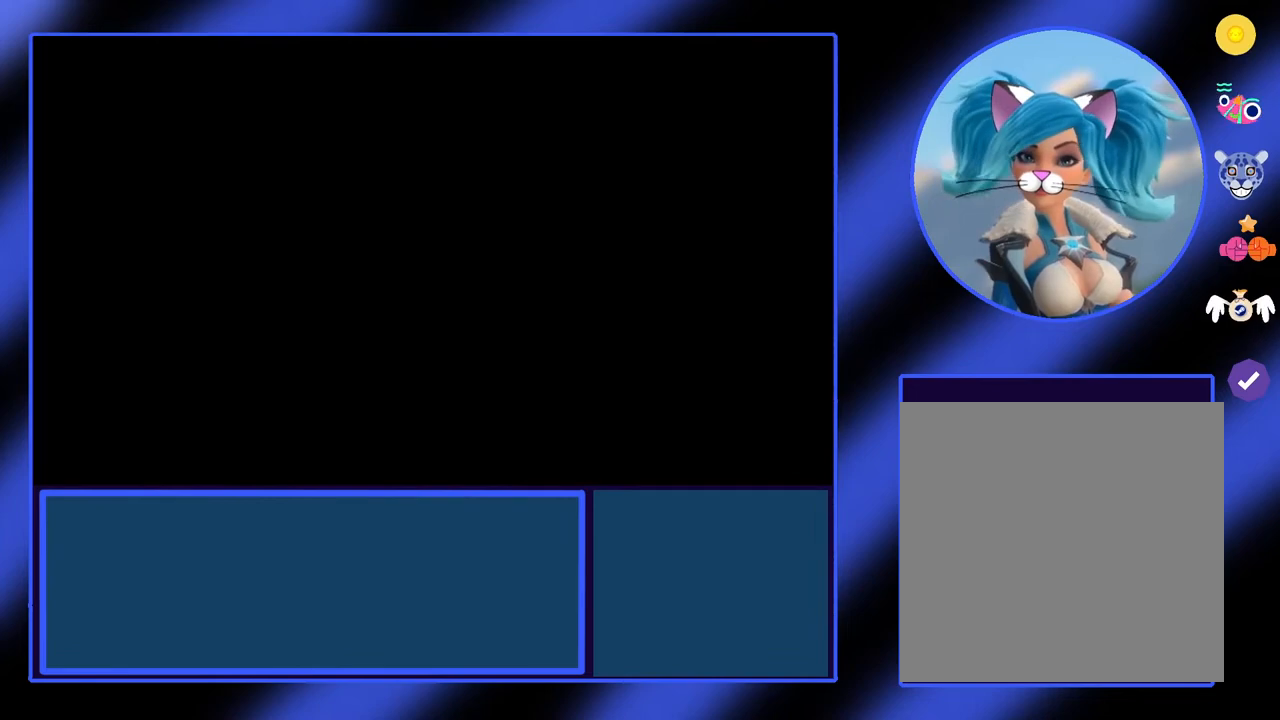
{"buttons": [], "left_stick": "center", "events": []}
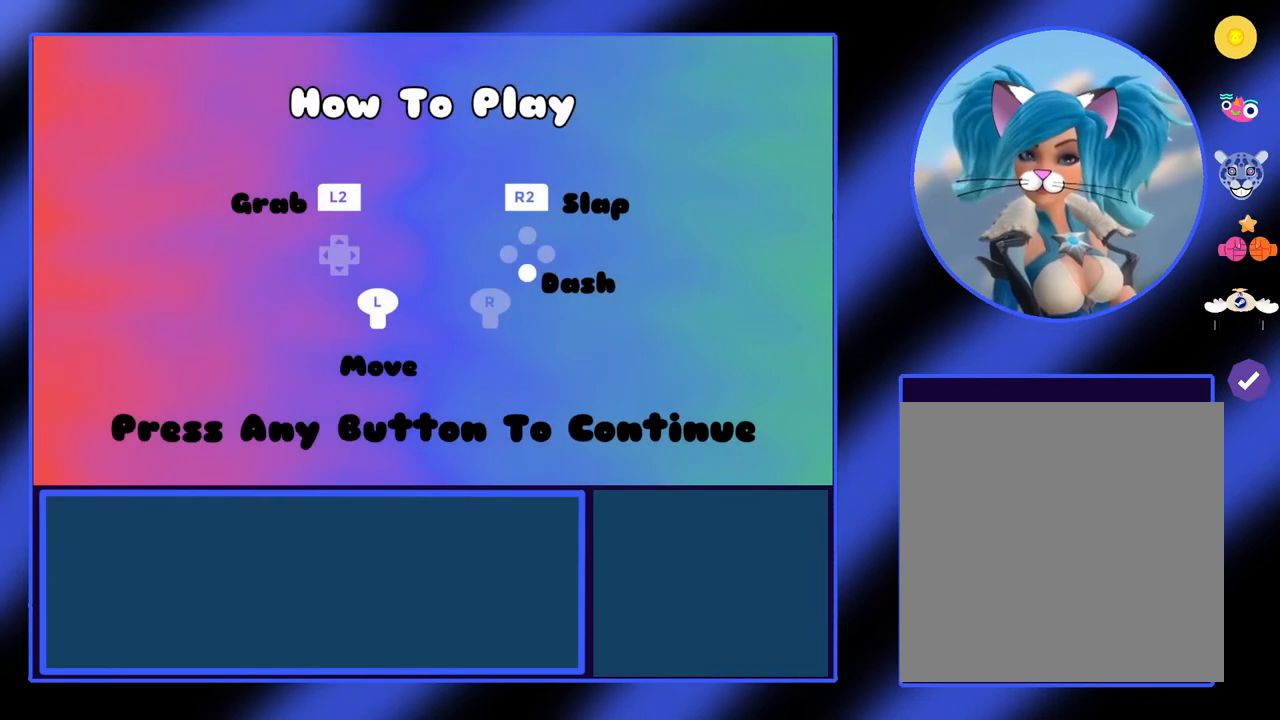
{"buttons": [], "left_stick": "center", "events": []}
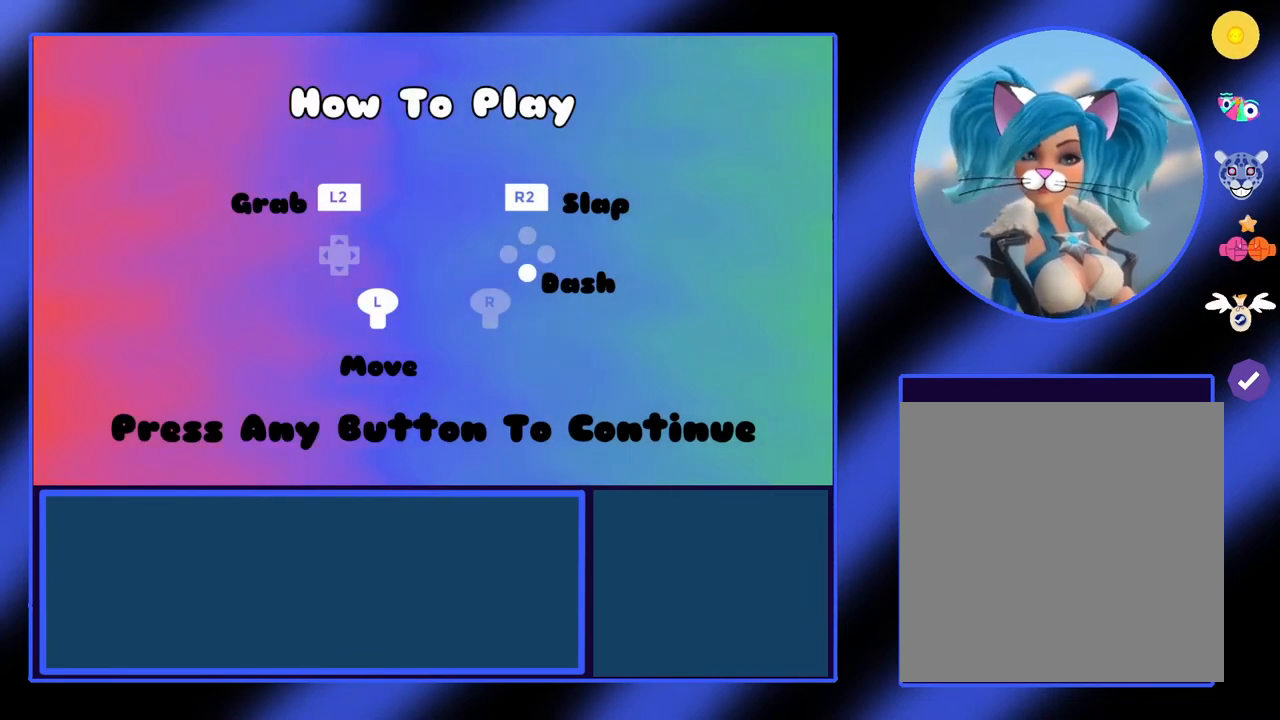
{"buttons": [], "left_stick": "center", "events": []}
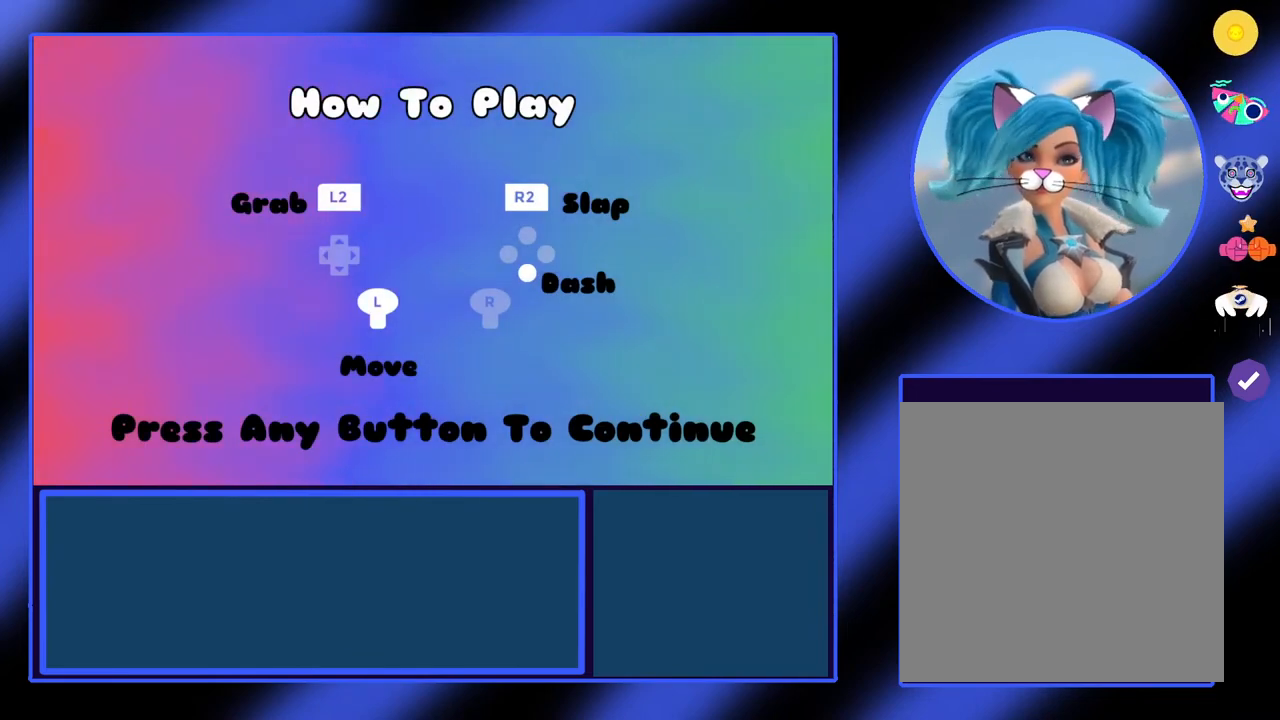
{"buttons": [], "left_stick": "center", "events": [[33, "A", "down"], [200, "A", "up"]]}
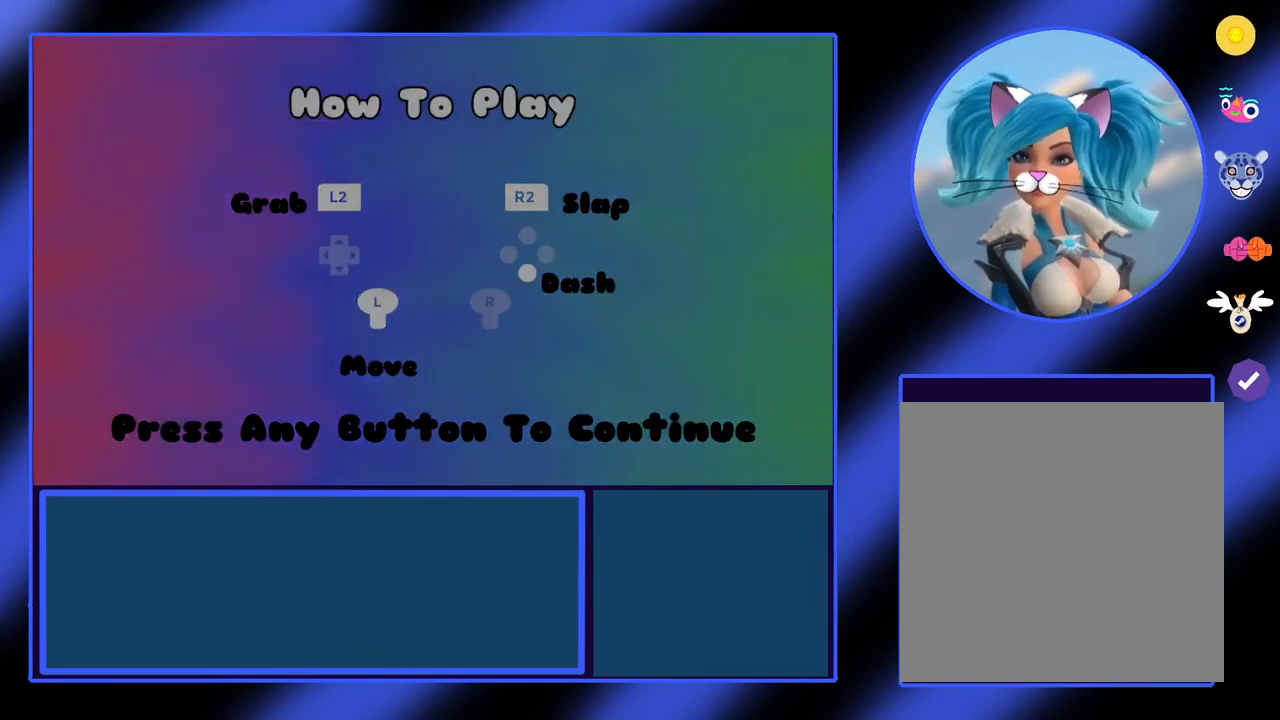
{"buttons": [], "left_stick": "center", "events": []}
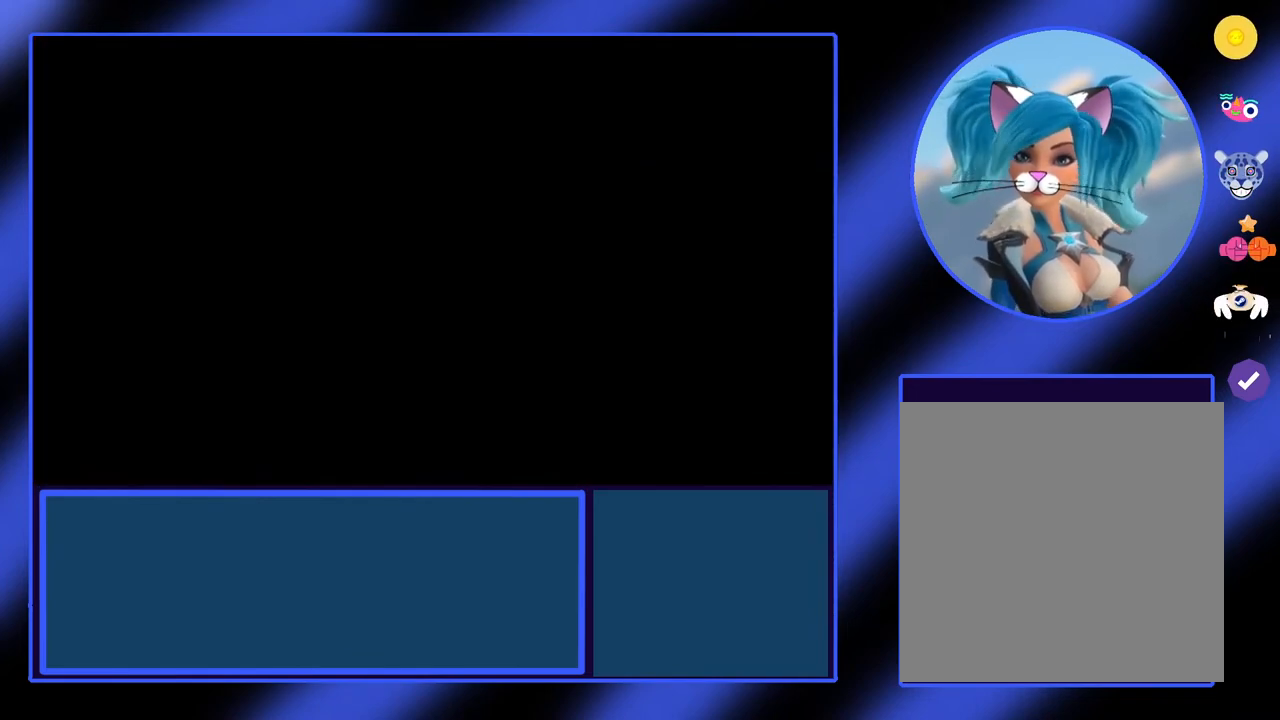
{"buttons": [], "left_stick": "center", "events": []}
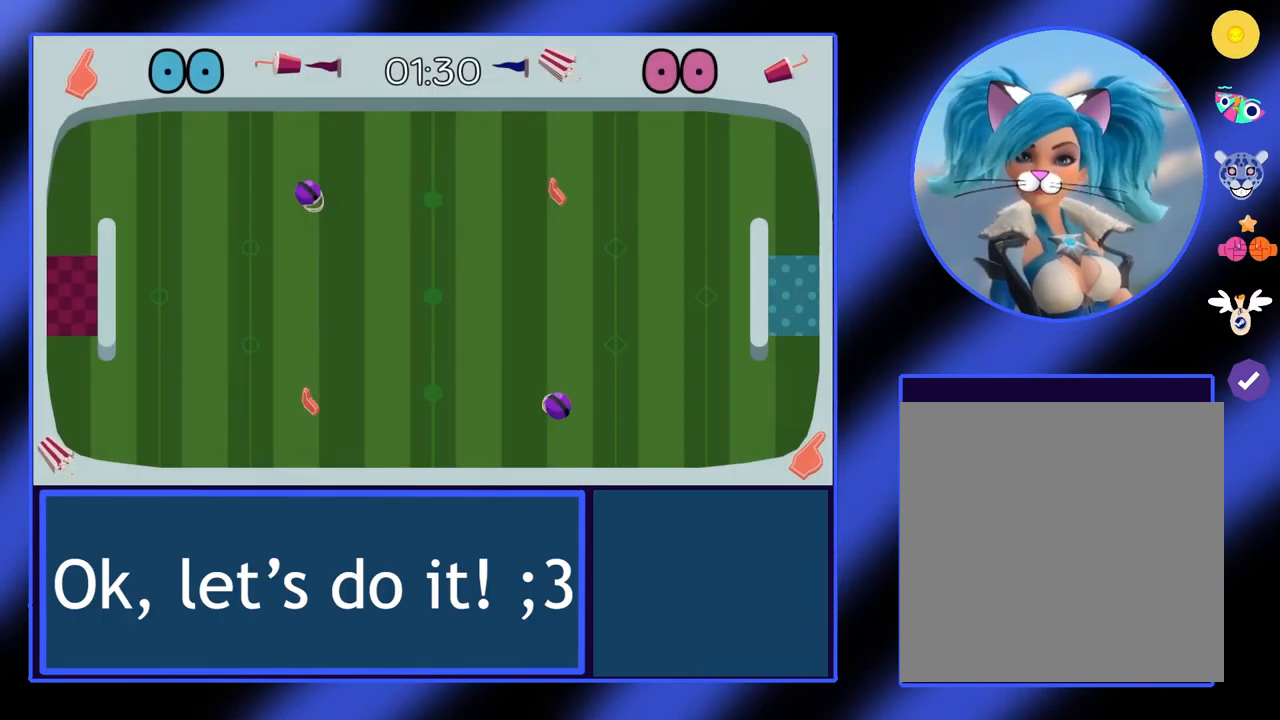
{"buttons": [], "left_stick": "center", "events": []}
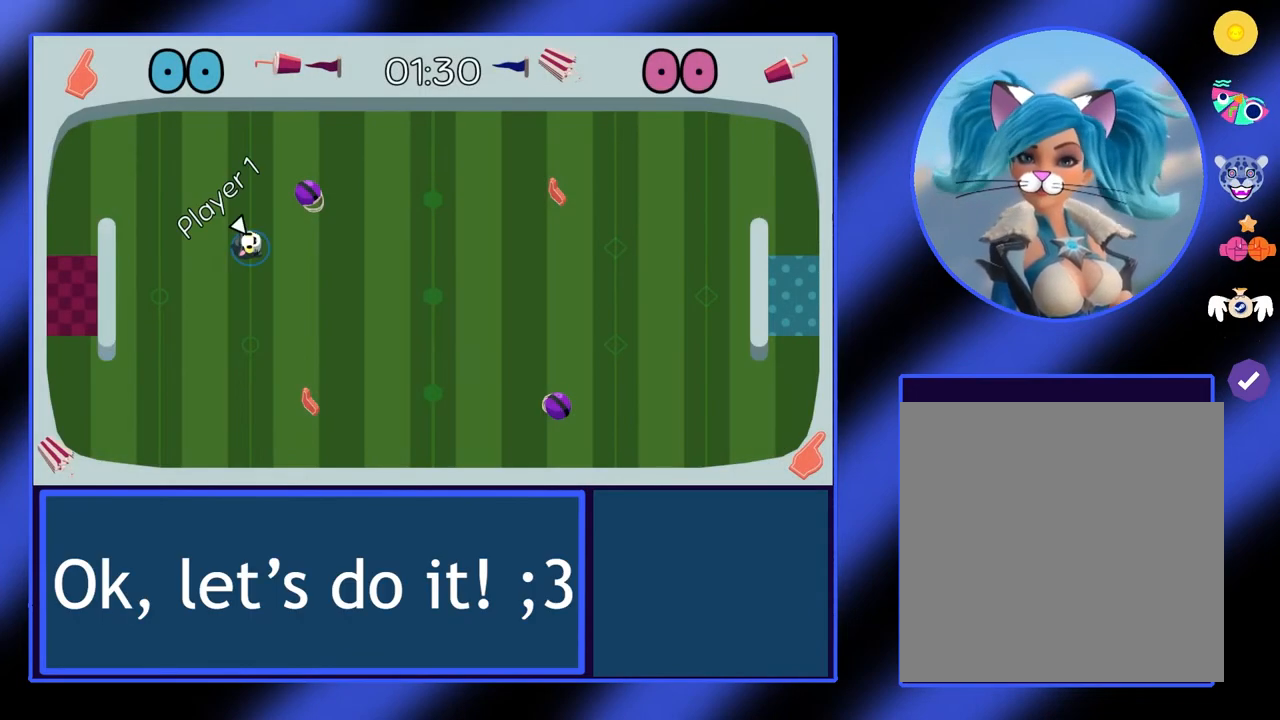
{"buttons": [], "left_stick": "center", "events": []}
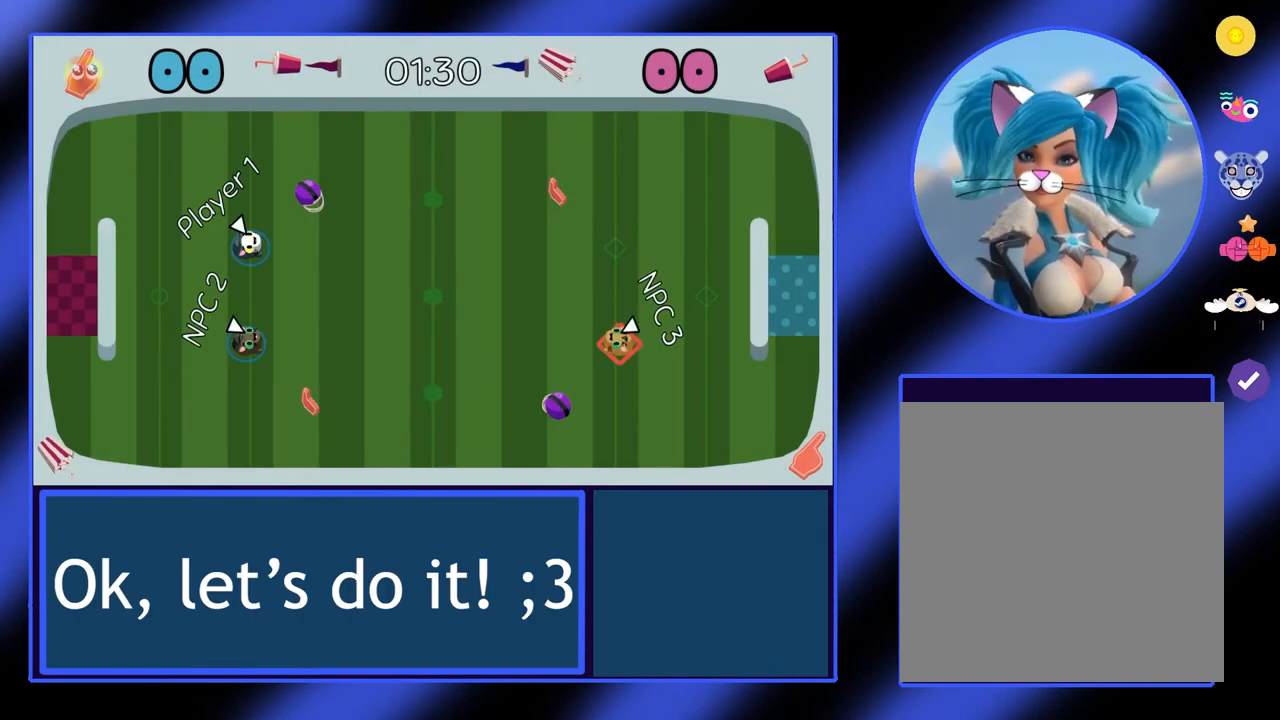
{"buttons": [], "left_stick": "center", "events": []}
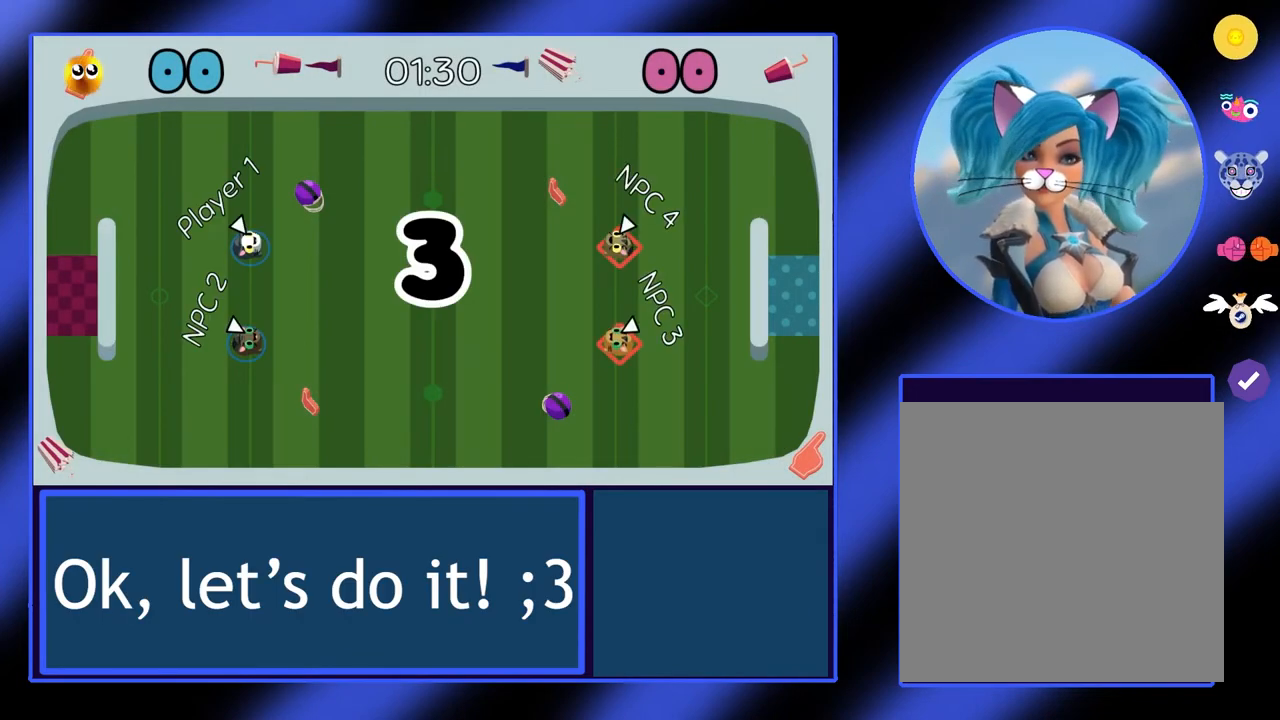
{"buttons": [], "left_stick": "center", "events": []}
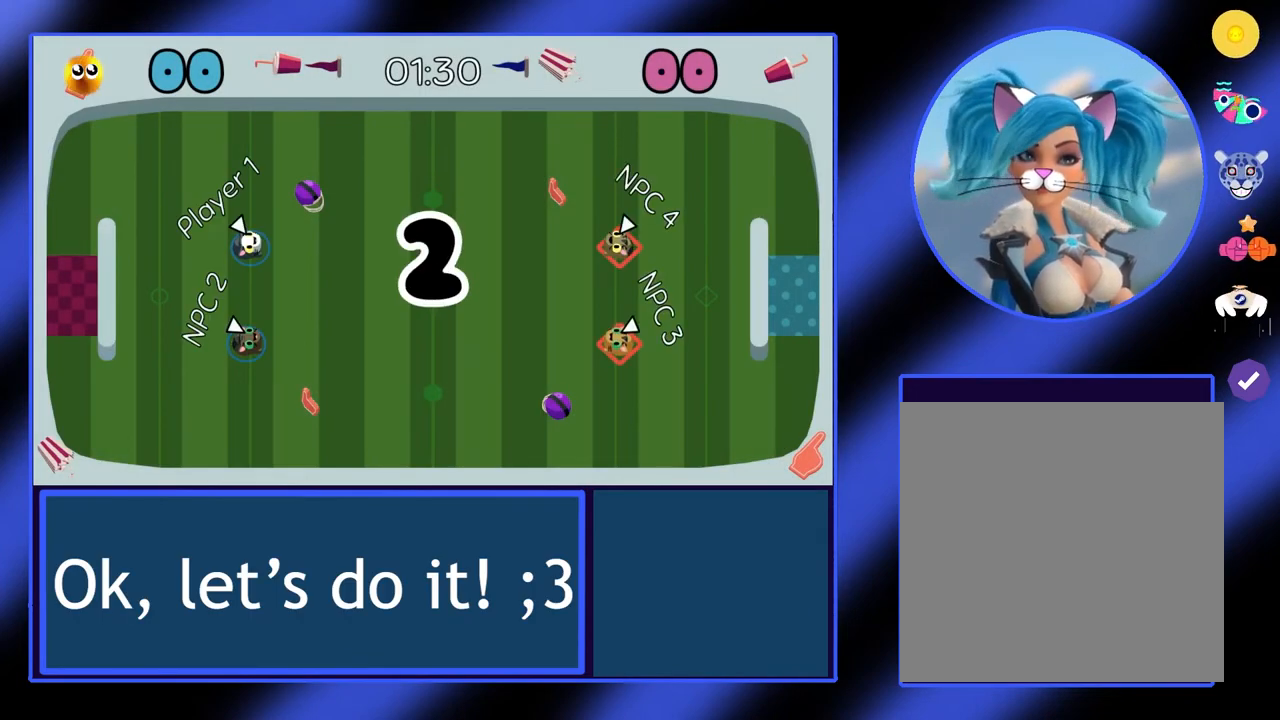
{"buttons": [], "left_stick": "center", "events": []}
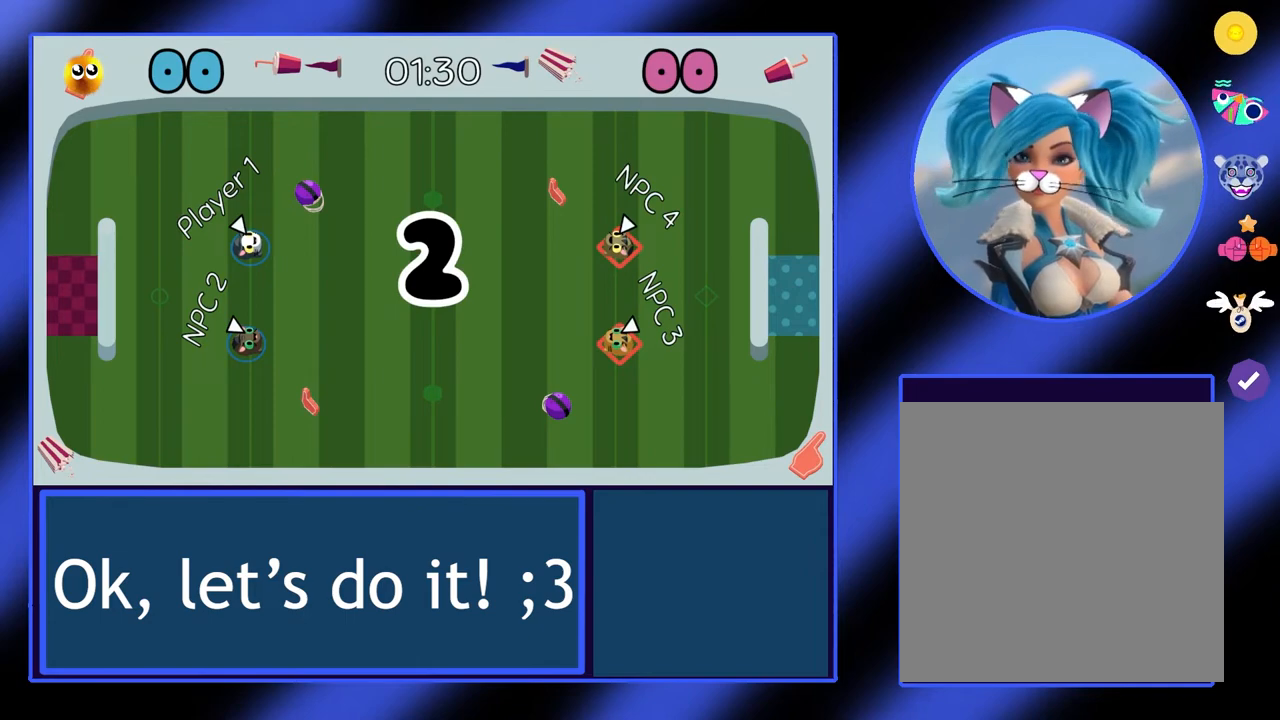
{"buttons": [], "left_stick": "right", "events": [[500, "left_stick", "right"]]}
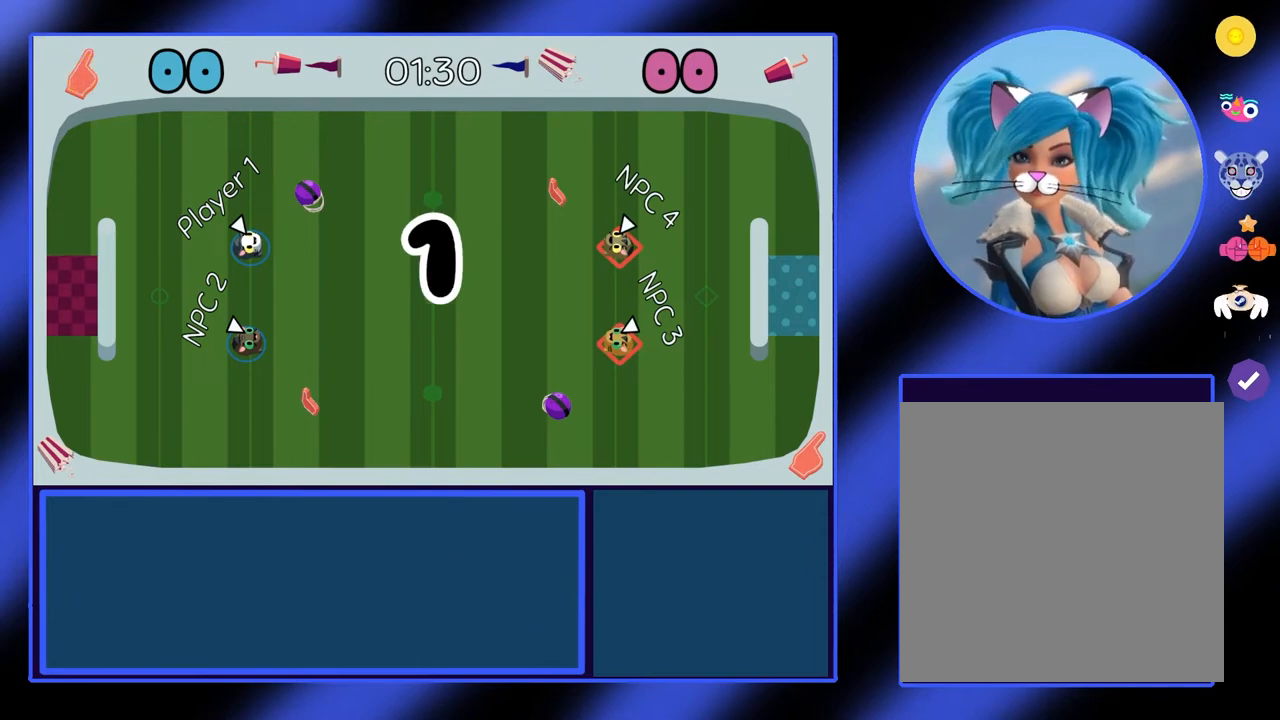
{"buttons": [], "left_stick": "right", "events": []}
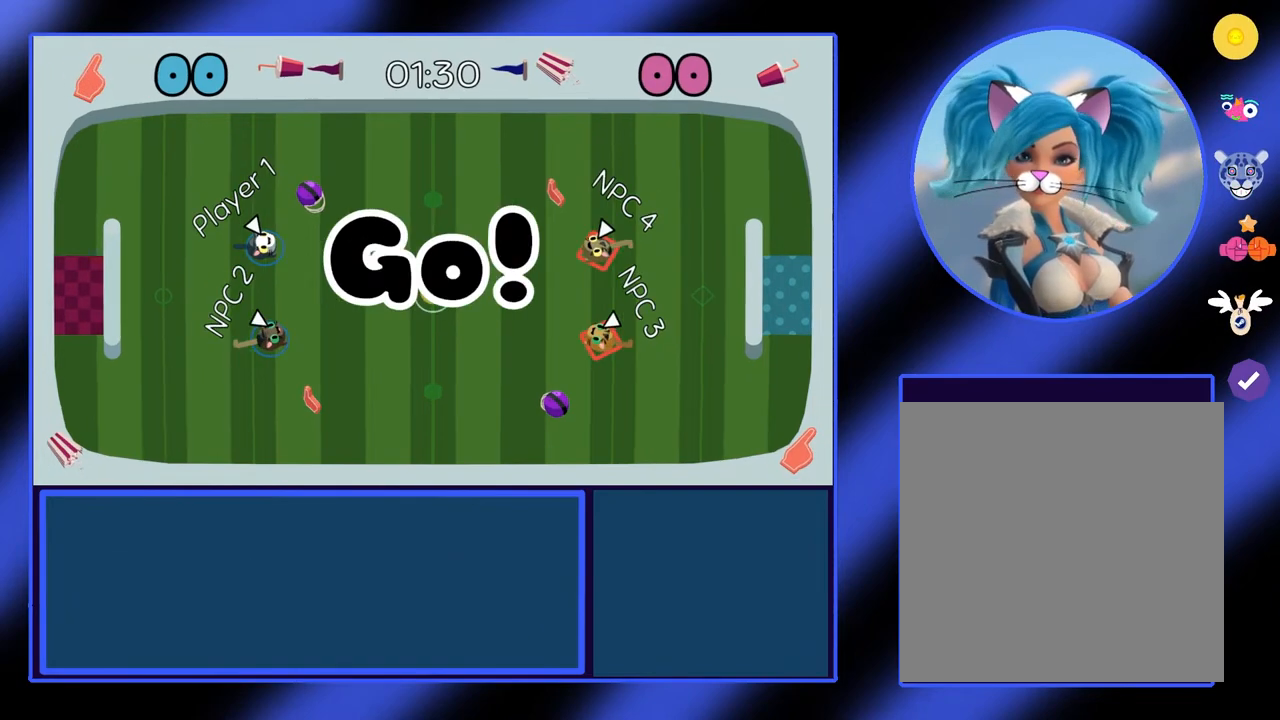
{"buttons": [], "left_stick": "right", "events": []}
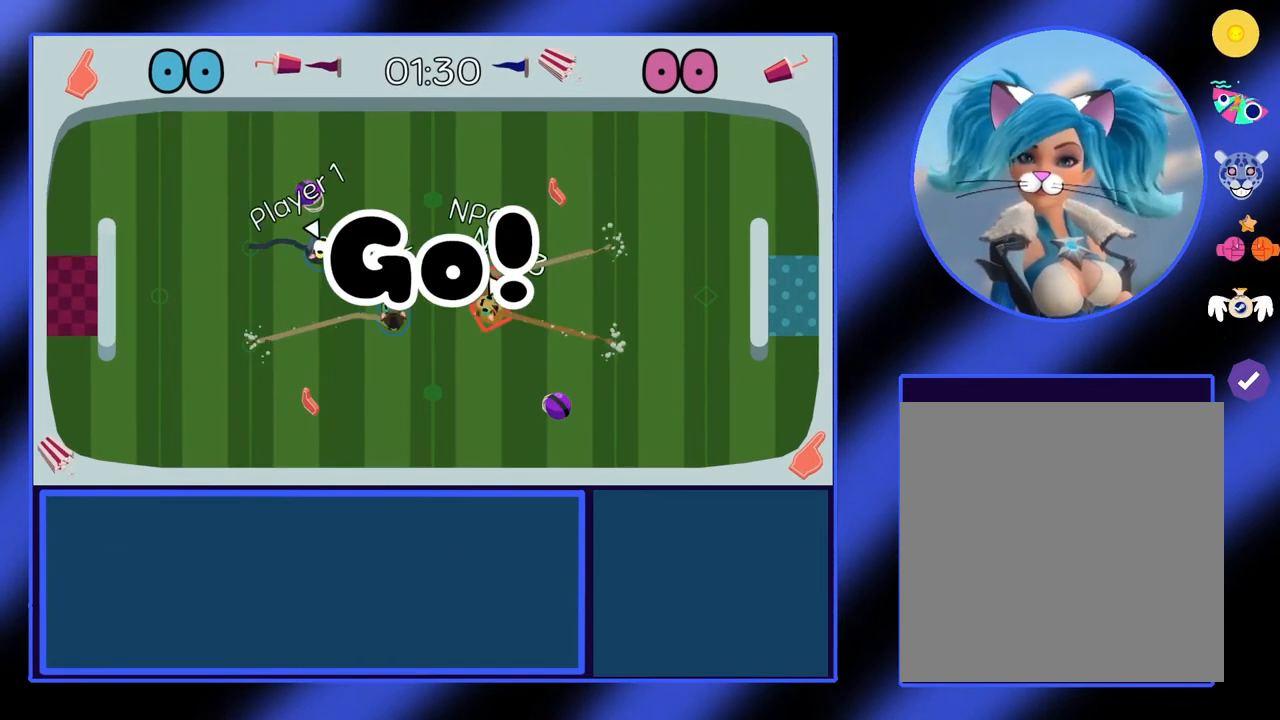
{"buttons": [], "left_stick": "right", "events": [[200, "R2", "down"], [267, "R2", "up"], [400, "R2", "down"], [467, "R2", "up"]]}
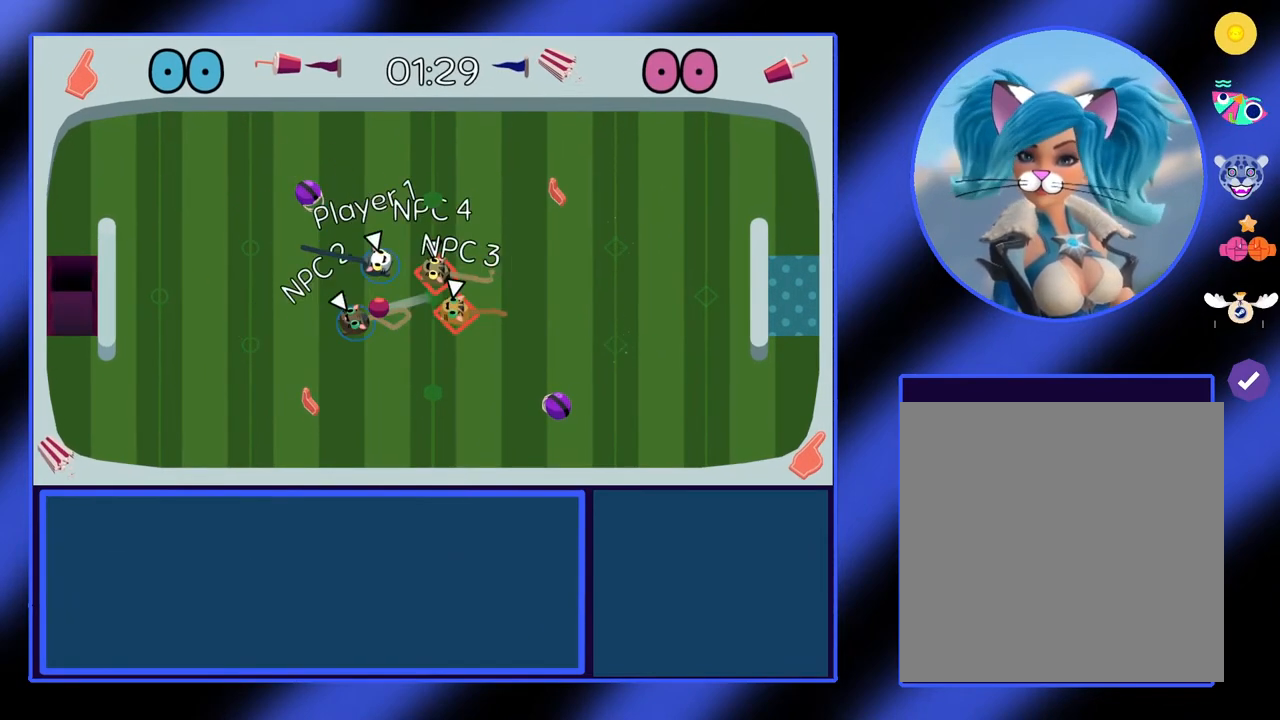
{"buttons": [], "left_stick": "left", "events": [[67, "R2", "down"], [133, "R2", "up"], [133, "left_stick", "down-left"], [233, "left_stick", "left"], [333, "A", "down"], [467, "A", "up"]]}
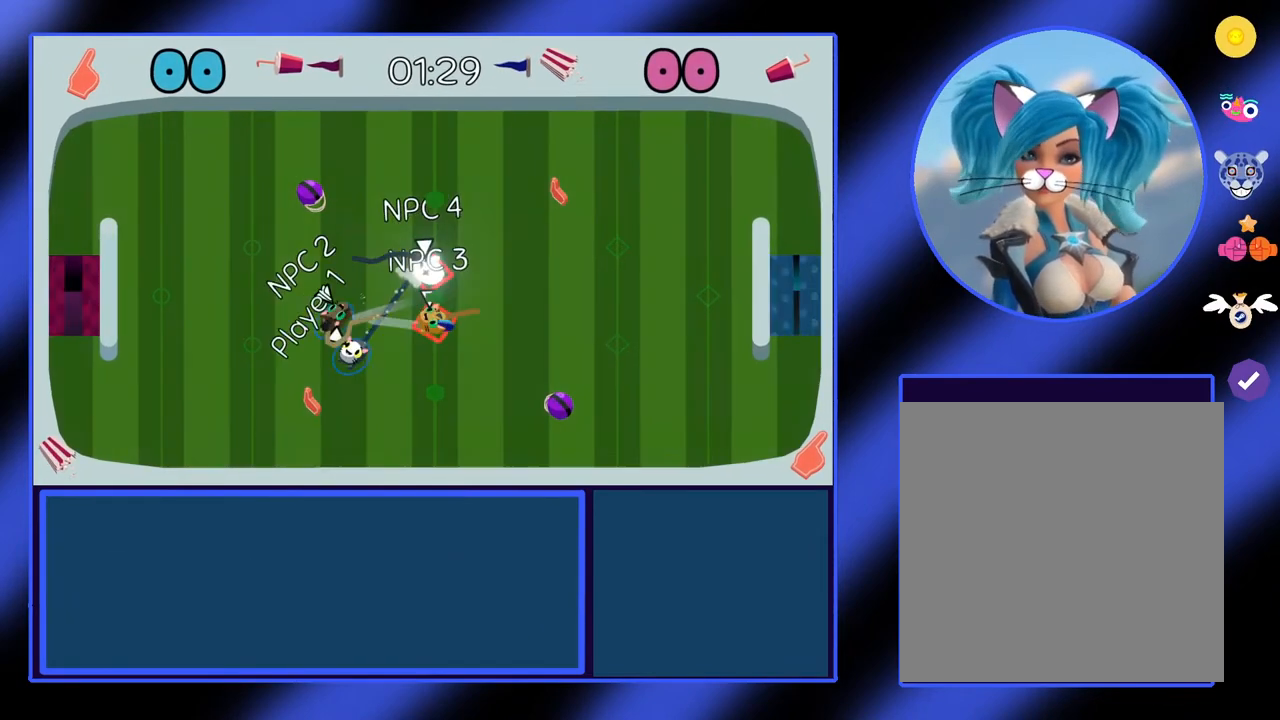
{"buttons": [], "left_stick": "down-left", "events": [[233, "R2", "down"], [300, "R2", "up"], [500, "left_stick", "down-left"]]}
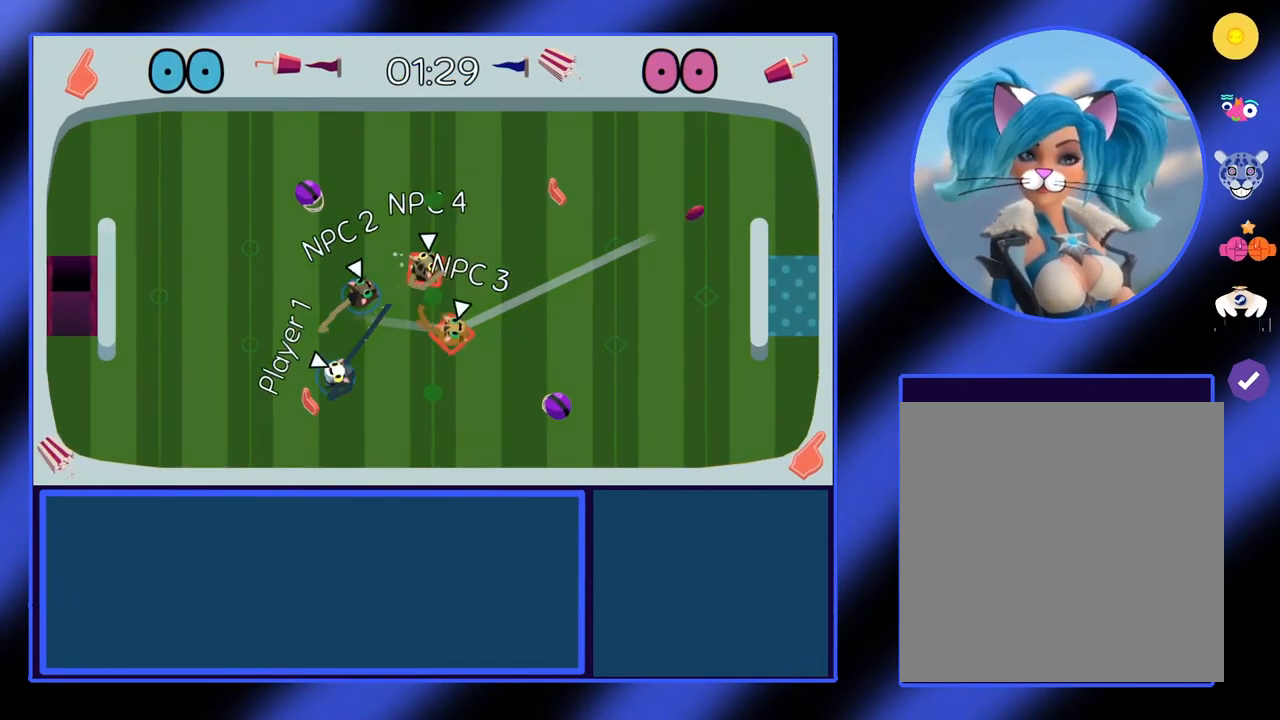
{"buttons": [], "left_stick": "up-right", "events": [[33, "left_stick", "left"], [67, "left_stick", "right"], [167, "left_stick", "up-right"]]}
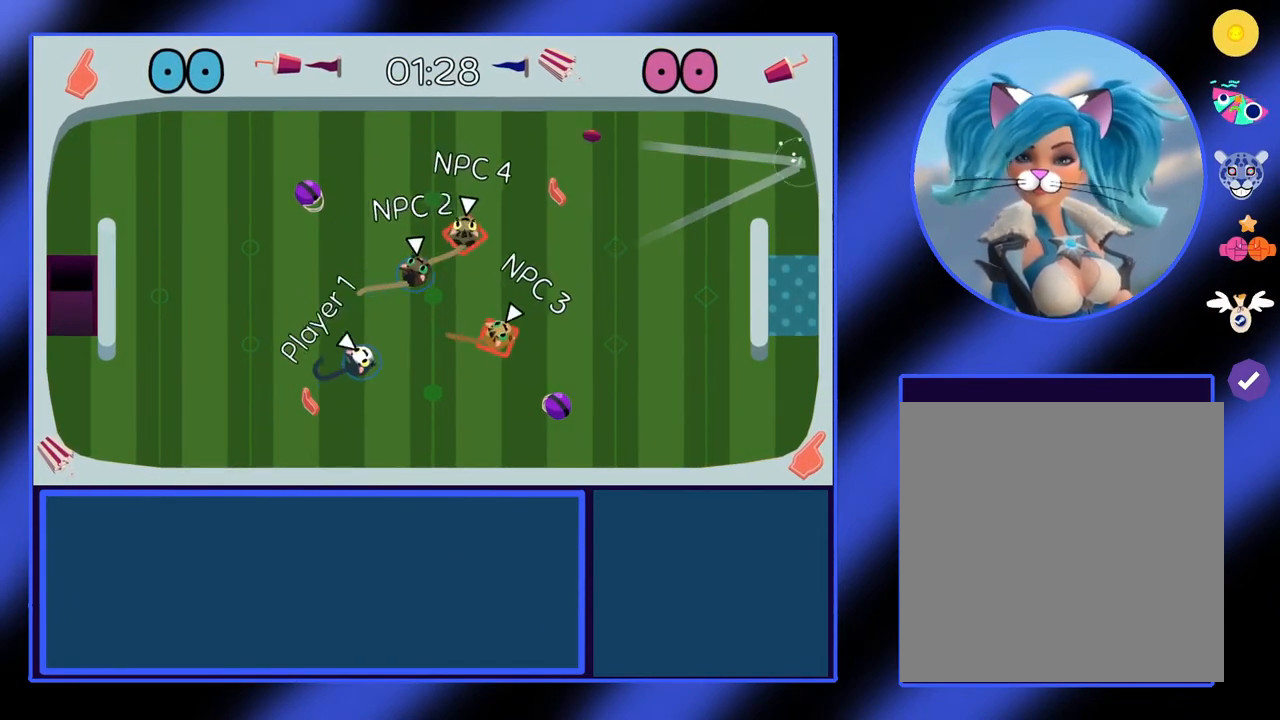
{"buttons": [], "left_stick": "left", "events": [[67, "left_stick", "up"], [200, "left_stick", "up-left"], [233, "A", "down"], [367, "A", "up"], [367, "left_stick", "left"]]}